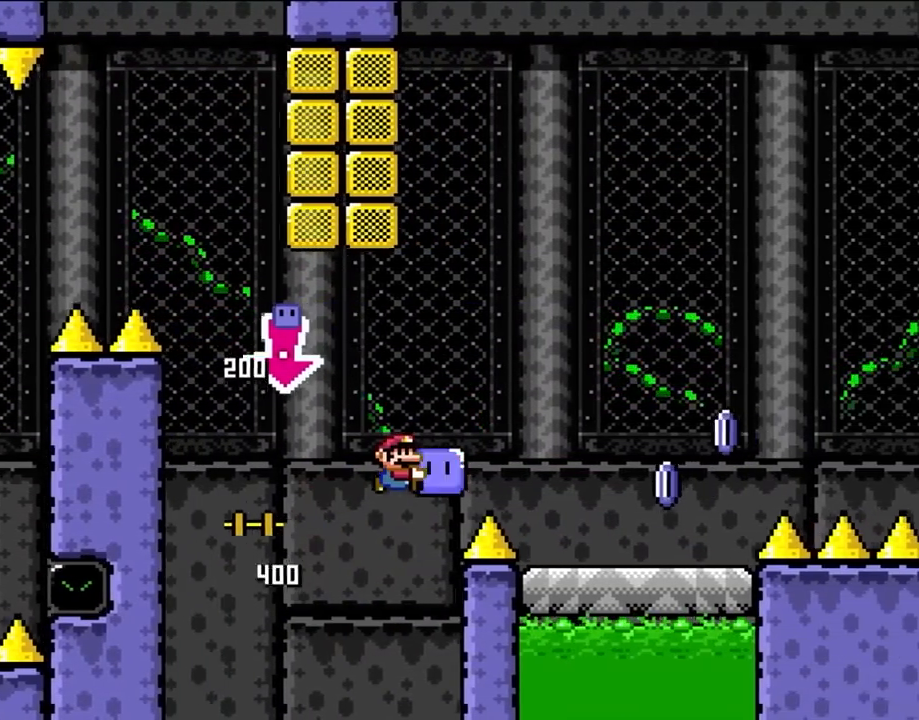
Gameplay with a controller (Nintendo layout); each line is a JSON object with the inputs held at the frame after it (dt_ms = milliseconds from this image to that frame). "events" lists button and stick changes between this image and that frame as [ms after this image, input, new state], when the widget could be followed in between. Not read: L1 L3 R3 X.
{"dt_ms": 1000, "buttons": ["A", "DPAD_RIGHT"]}
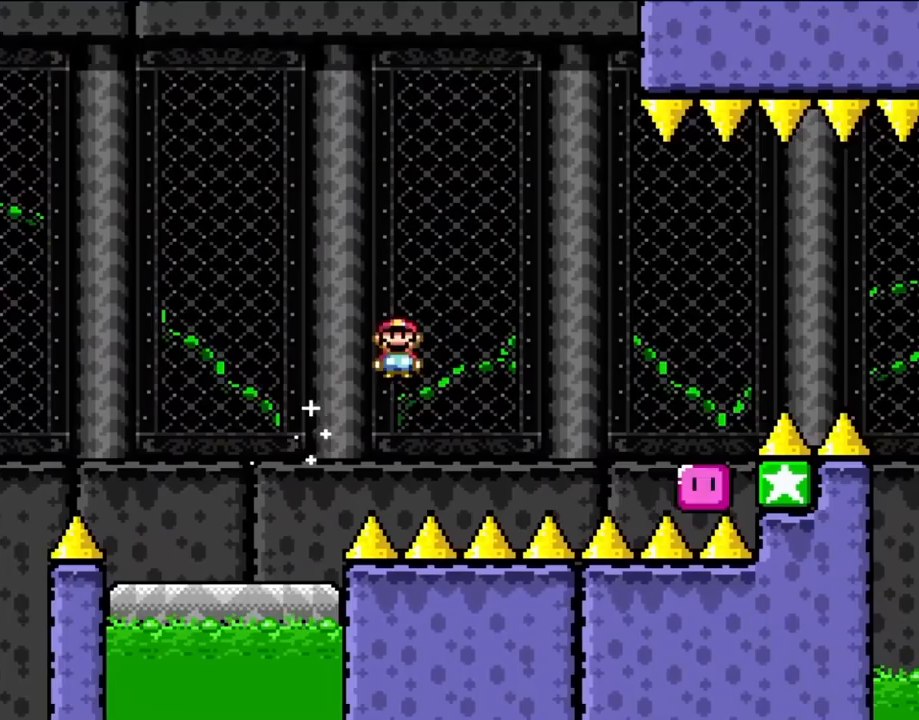
{"dt_ms": 500, "buttons": ["DPAD_RIGHT"], "events": [[117, "A", "up"], [283, "A", "down"], [467, "A", "up"]]}
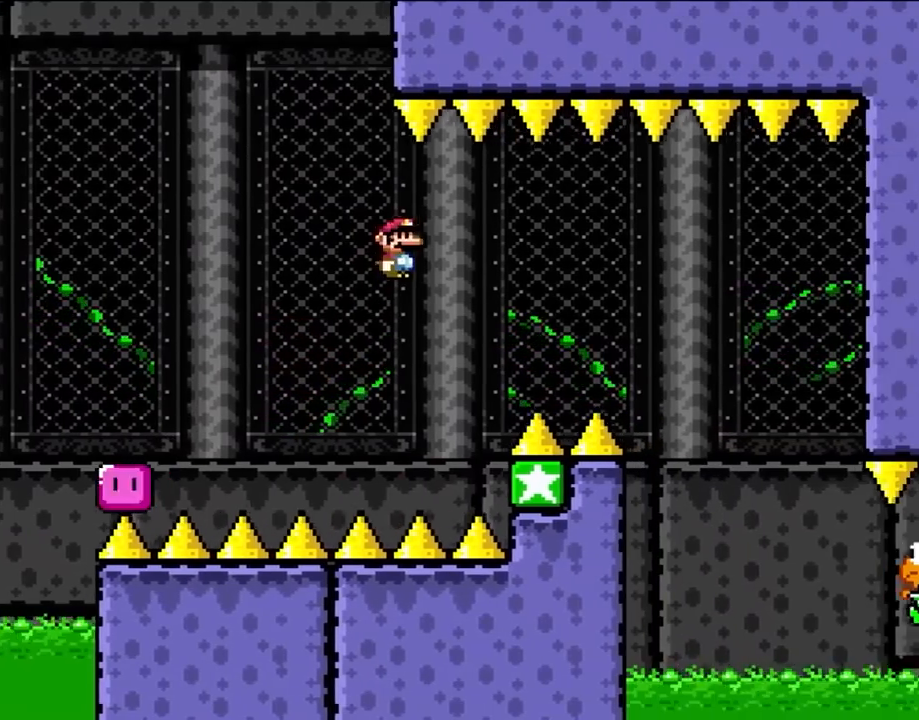
{"dt_ms": 500, "buttons": ["A", "DPAD_RIGHT"], "events": [[50, "A", "down"]]}
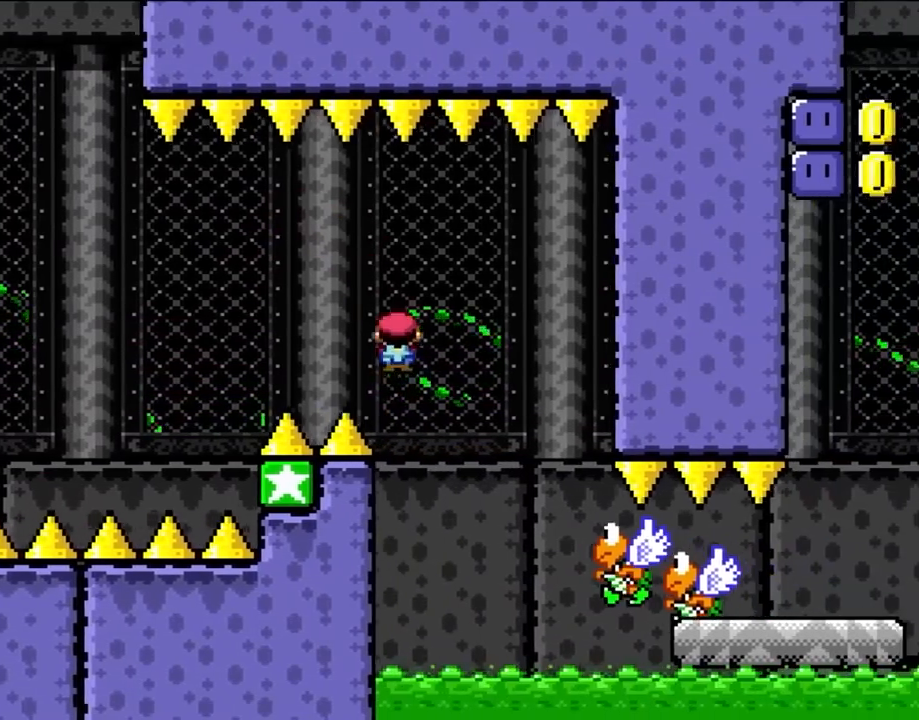
{"dt_ms": 500, "buttons": ["A", "DPAD_RIGHT"], "events": []}
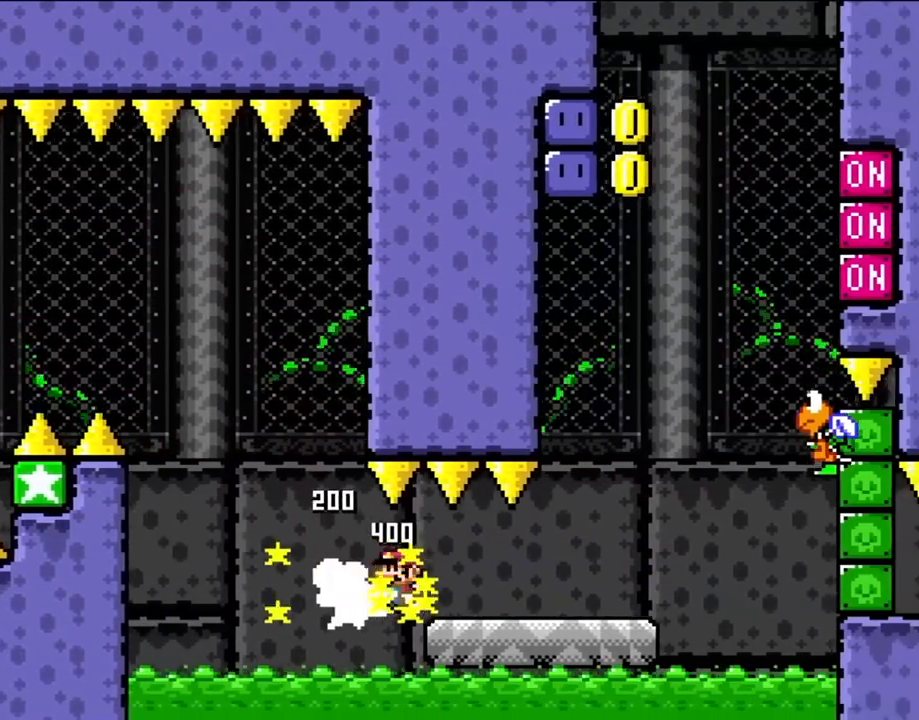
{"dt_ms": 500, "buttons": ["DPAD_RIGHT"], "events": [[350, "A", "up"]]}
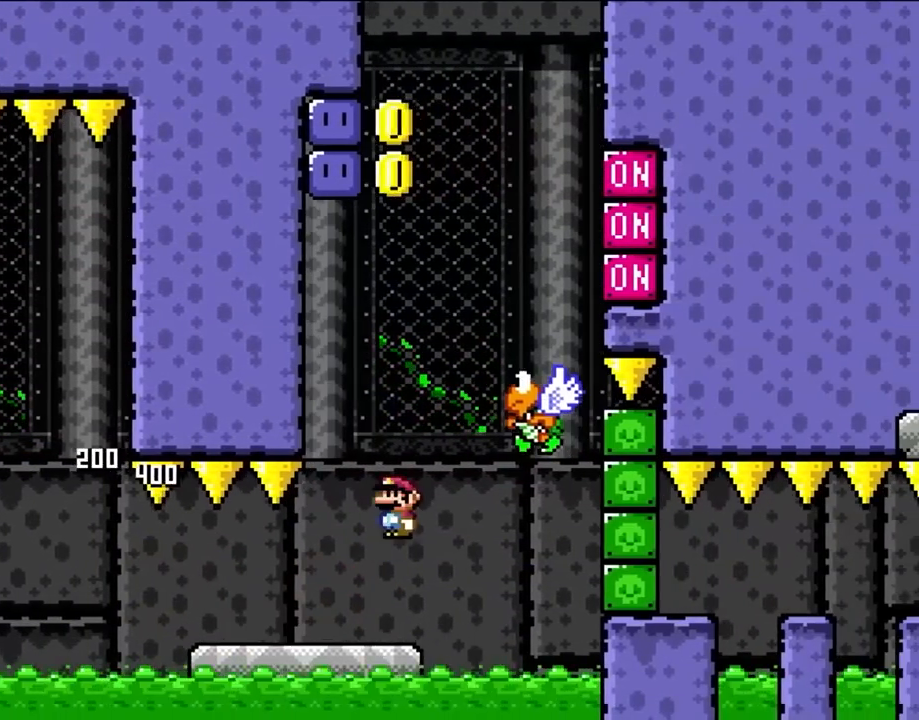
{"dt_ms": 500, "buttons": ["A", "B", "DPAD_RIGHT"], "events": [[17, "A", "down"], [17, "DPAD_UP", "down"], [50, "DPAD_LEFT", "down"], [50, "DPAD_RIGHT", "up"], [50, "DPAD_UP", "up"], [150, "B", "down"], [283, "DPAD_LEFT", "up"], [317, "DPAD_RIGHT", "down"]]}
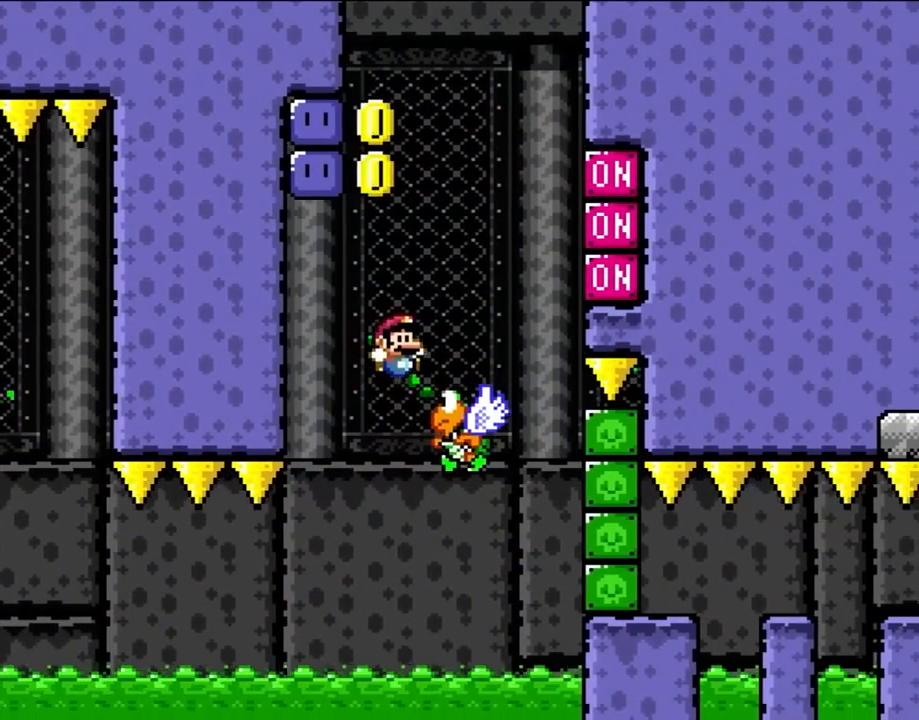
{"dt_ms": 500, "buttons": ["B", "Y", "DPAD_LEFT"], "events": [[50, "Y", "down"], [117, "A", "up"], [150, "DPAD_RIGHT", "up"], [150, "DPAD_UP", "down"], [183, "DPAD_LEFT", "down"], [183, "DPAD_UP", "up"]]}
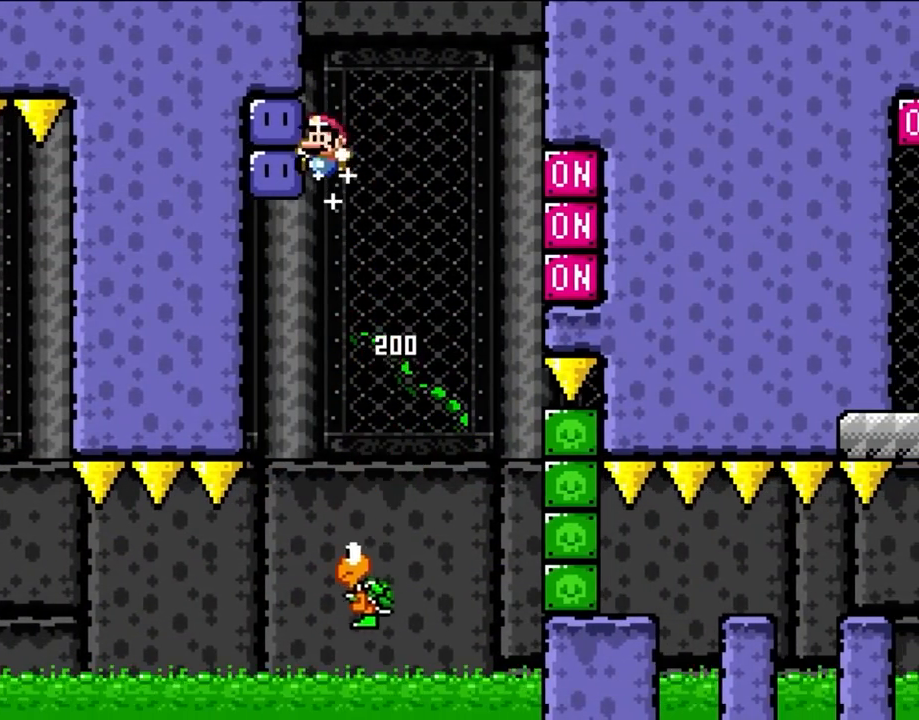
{"dt_ms": 500, "buttons": ["B", "DPAD_RIGHT"], "events": [[50, "Y", "up"], [117, "DPAD_LEFT", "up"], [150, "Y", "down"], [283, "DPAD_RIGHT", "down"], [417, "Y", "up"]]}
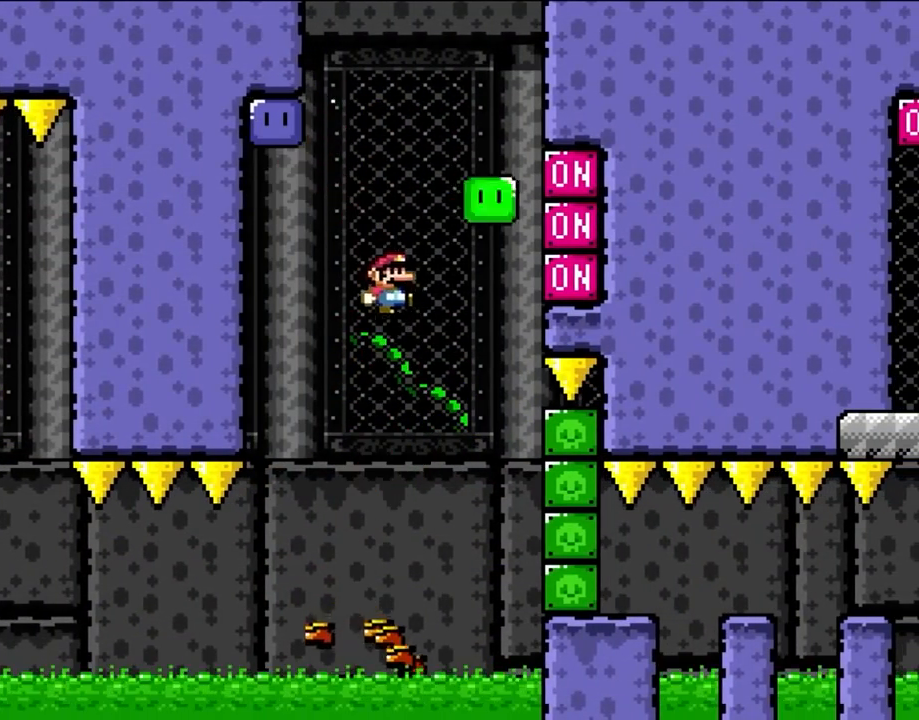
{"dt_ms": 500, "buttons": ["B", "Y", "DPAD_LEFT"], "events": [[17, "Y", "down"], [467, "DPAD_UP", "down"], [483, "DPAD_LEFT", "down"], [483, "DPAD_RIGHT", "up"], [483, "DPAD_UP", "up"]]}
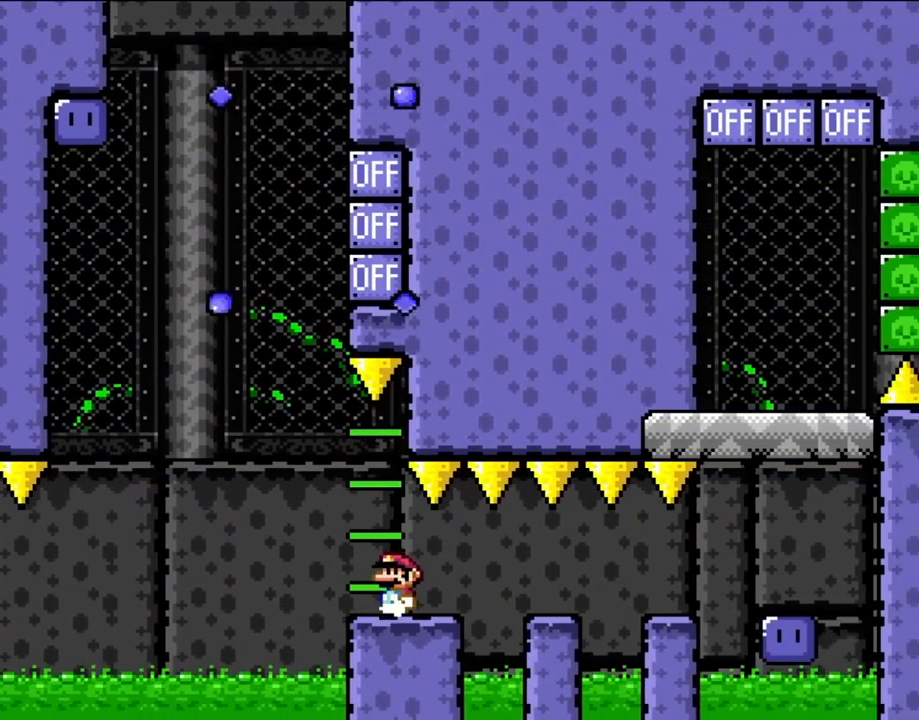
{"dt_ms": 500, "buttons": ["B", "Y", "DPAD_RIGHT"], "events": [[150, "DPAD_LEFT", "up"], [317, "DPAD_LEFT", "down"], [467, "DPAD_LEFT", "up"], [483, "DPAD_RIGHT", "down"]]}
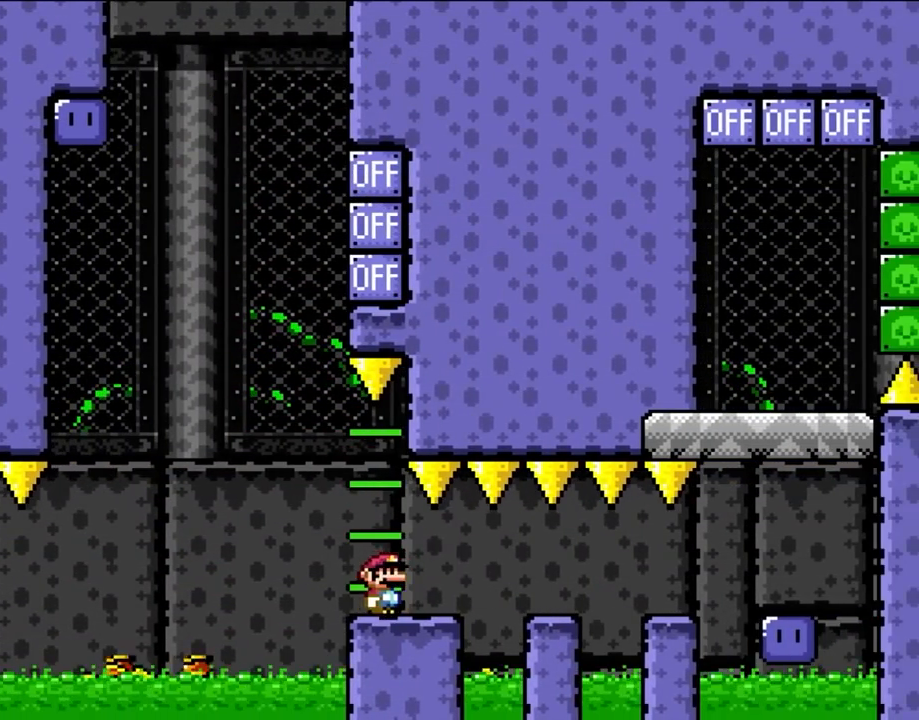
{"dt_ms": 500, "buttons": ["B", "Y", "DPAD_RIGHT"], "events": []}
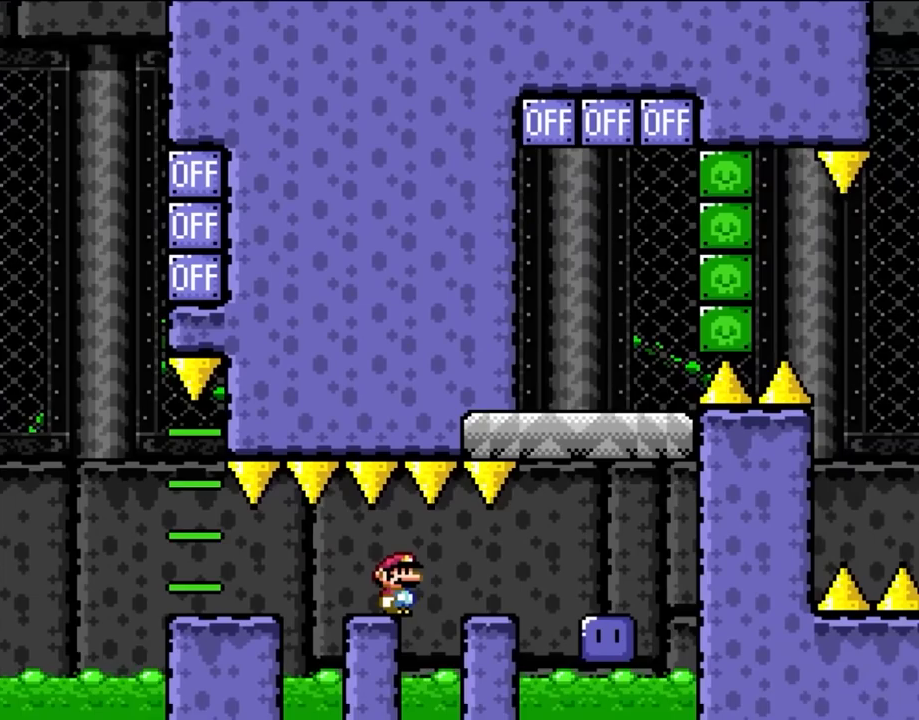
{"dt_ms": 500, "buttons": ["B", "Y", "DPAD_LEFT"], "events": [[483, "DPAD_LEFT", "down"], [483, "DPAD_RIGHT", "up"]]}
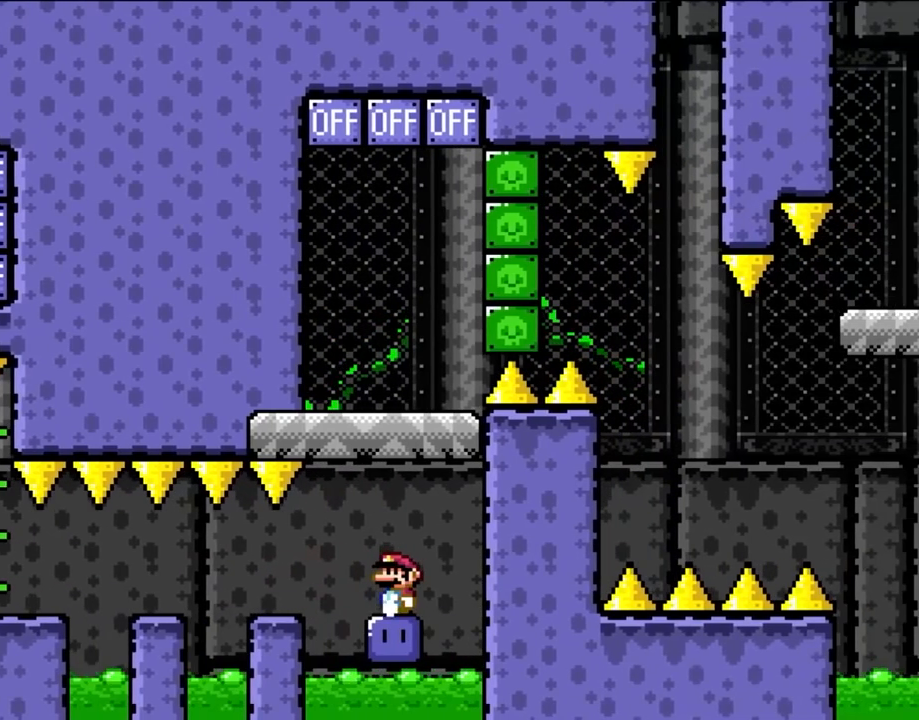
{"dt_ms": 500, "buttons": [], "events": [[117, "DPAD_LEFT", "up"], [467, "Y", "up"], [483, "B", "up"]]}
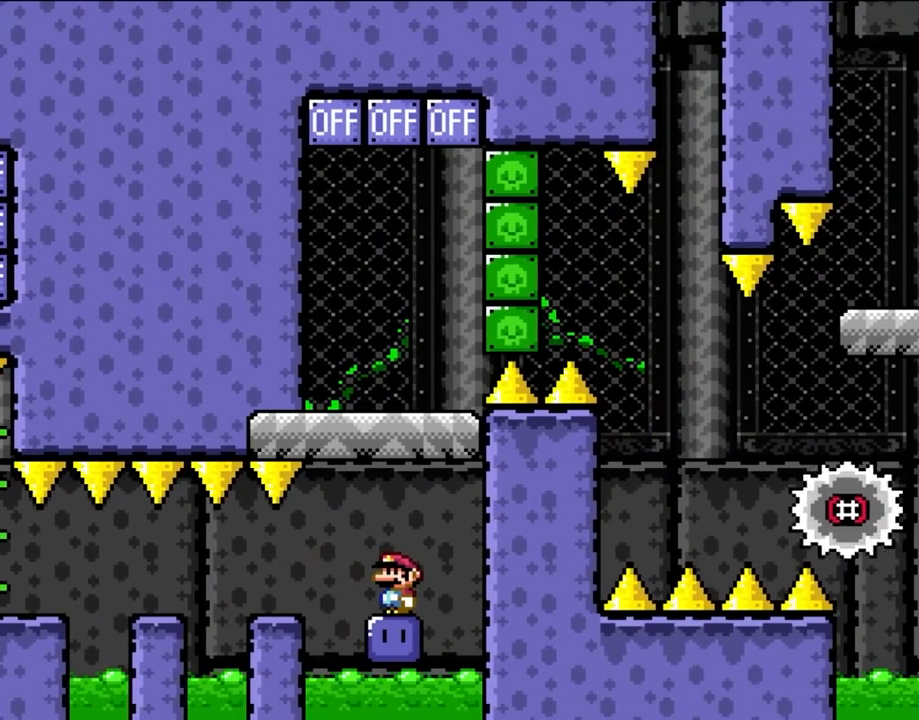
{"dt_ms": 500, "buttons": [], "events": []}
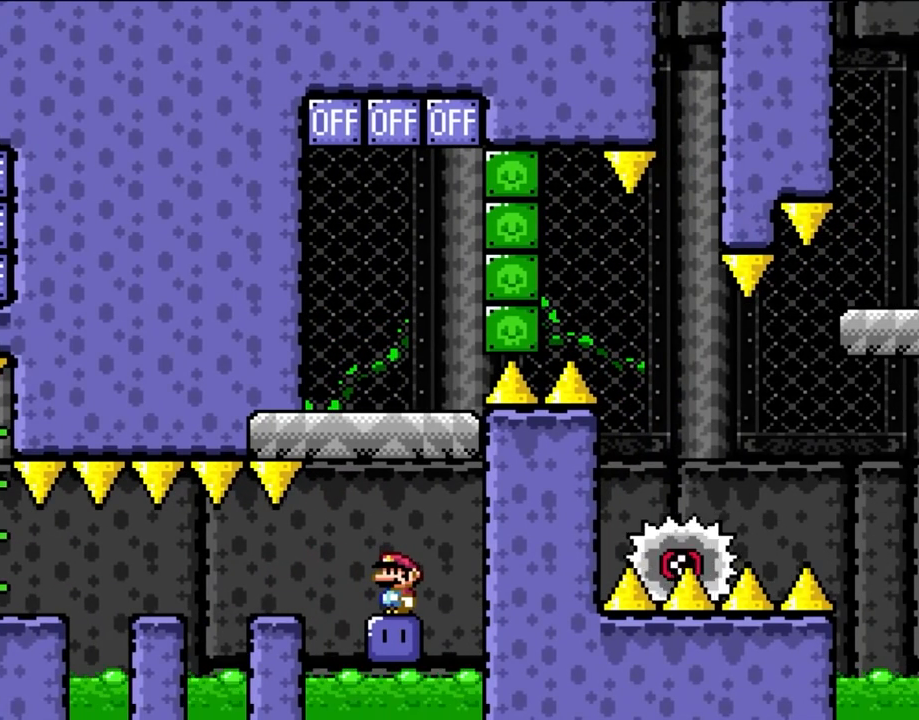
{"dt_ms": 500, "buttons": [], "events": []}
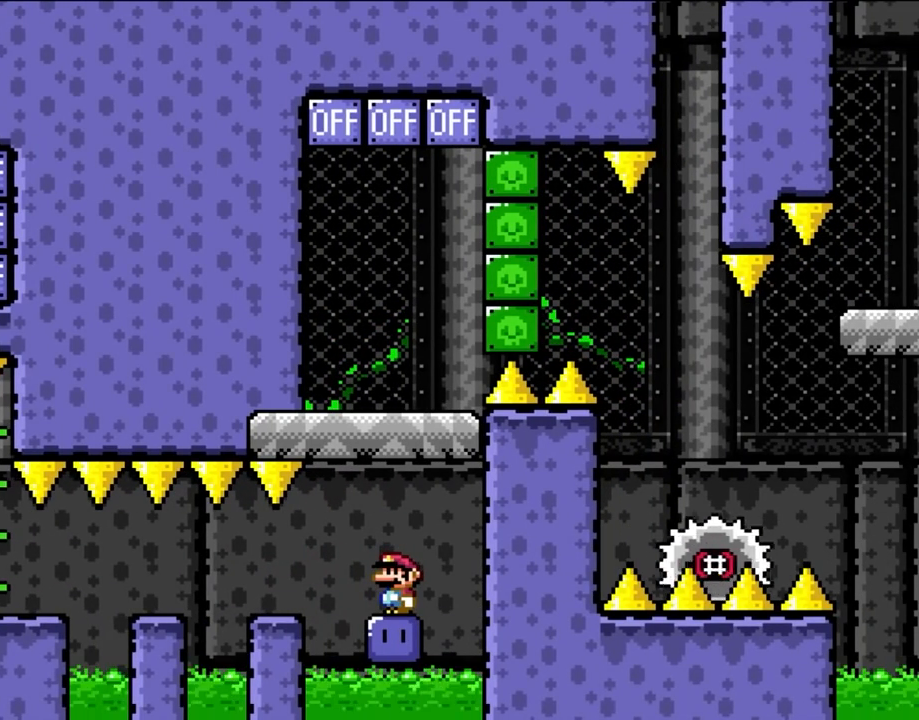
{"dt_ms": 500, "buttons": [], "events": []}
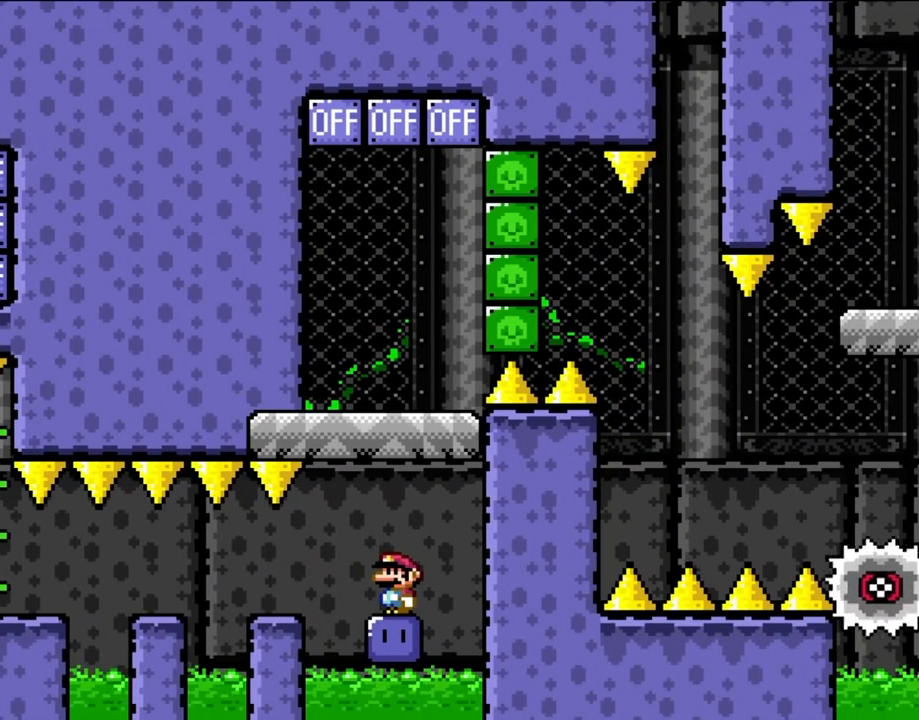
{"dt_ms": 500, "buttons": [], "events": []}
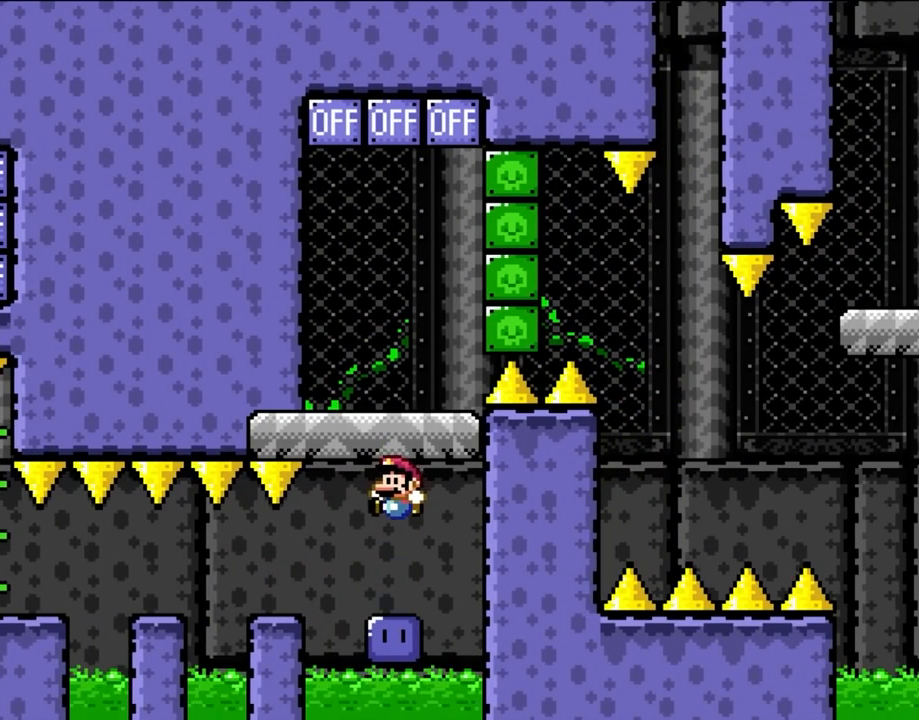
{"dt_ms": 500, "buttons": ["B", "Y"], "events": [[83, "B", "down"], [183, "Y", "down"]]}
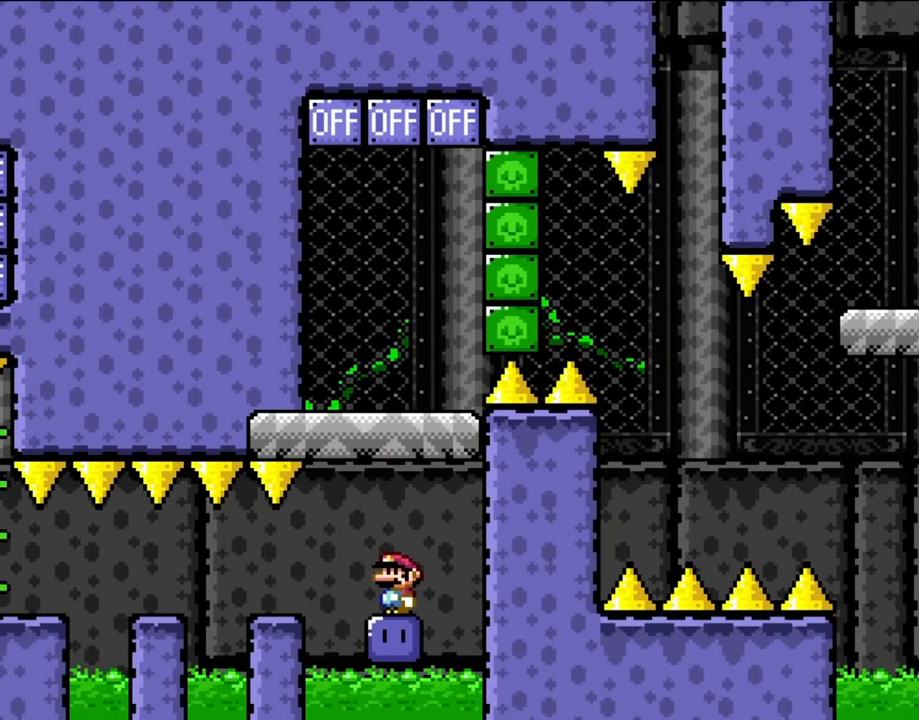
{"dt_ms": 500, "buttons": ["B", "Y"], "events": []}
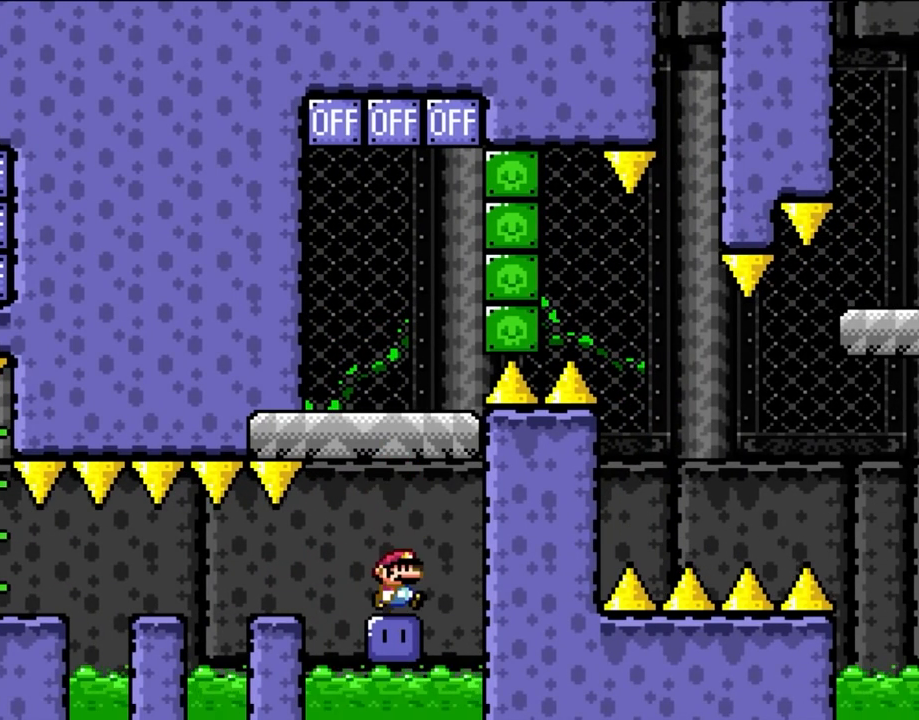
{"dt_ms": 500, "buttons": ["B", "Y", "DPAD_RIGHT"], "events": [[83, "DPAD_RIGHT", "down"], [183, "DPAD_RIGHT", "up"], [467, "DPAD_RIGHT", "down"]]}
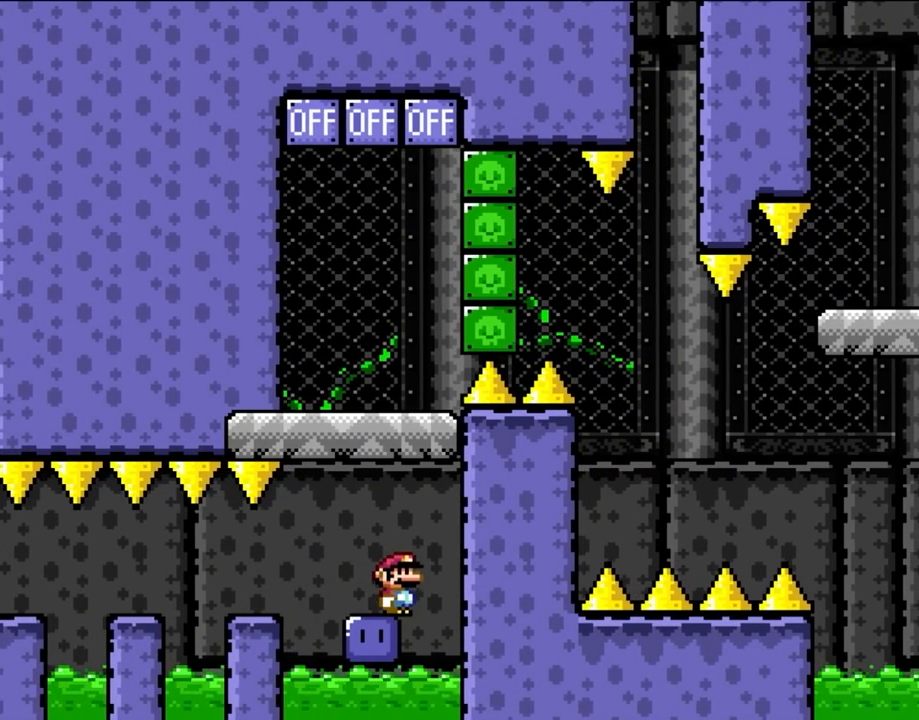
{"dt_ms": 500, "buttons": ["B", "Y", "DPAD_LEFT"], "events": [[17, "DPAD_RIGHT", "up"], [283, "DPAD_LEFT", "down"]]}
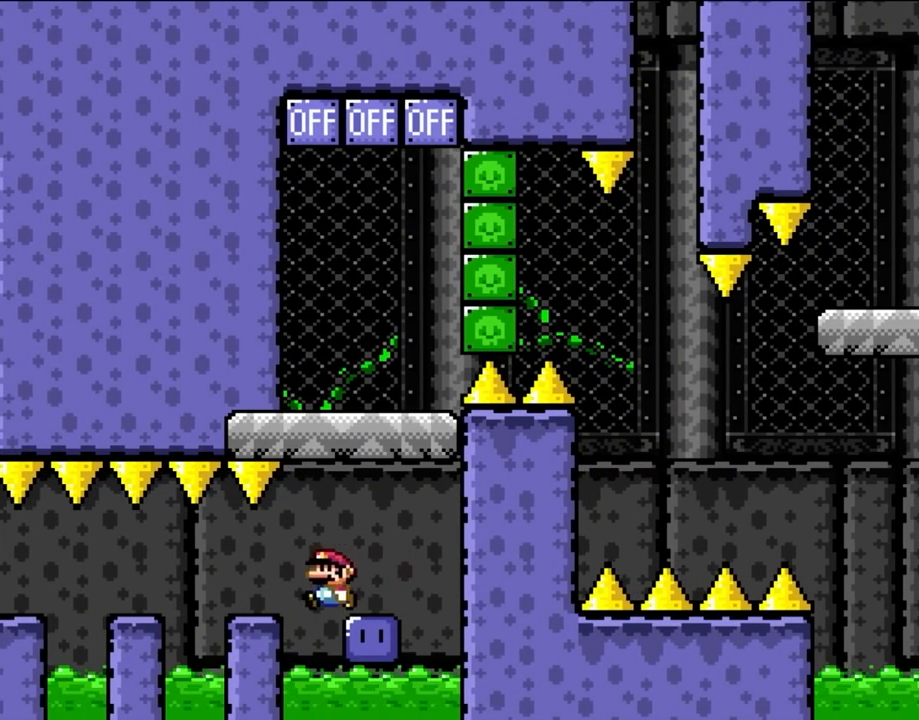
{"dt_ms": 500, "buttons": ["B", "Y", "DPAD_LEFT"], "events": []}
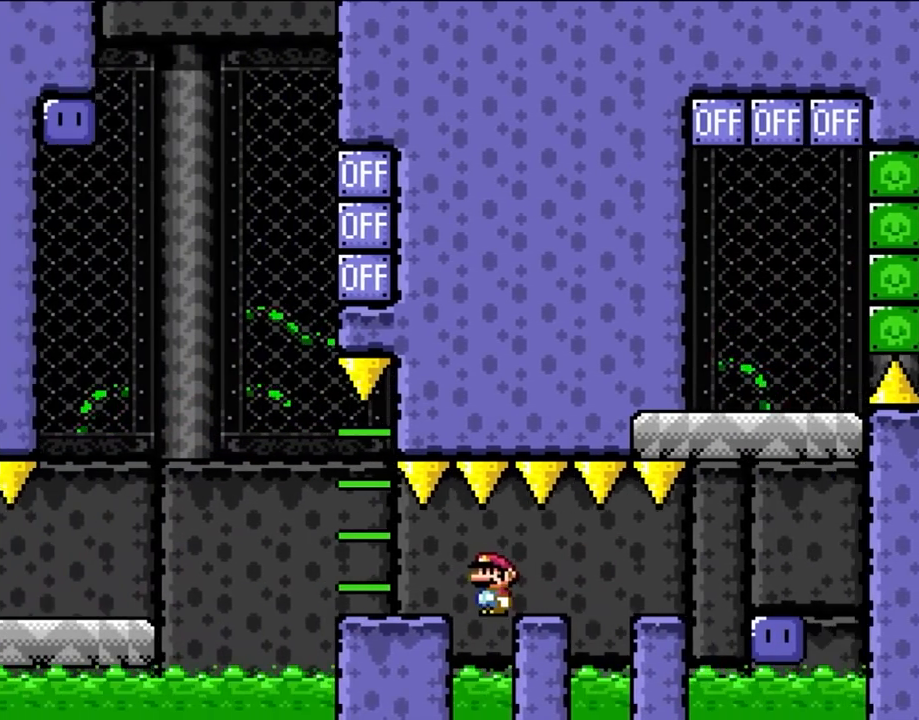
{"dt_ms": 500, "buttons": ["B", "Y", "DPAD_RIGHT"], "events": [[283, "DPAD_UP", "down"], [317, "DPAD_LEFT", "up"], [317, "DPAD_UP", "up"], [350, "DPAD_RIGHT", "down"]]}
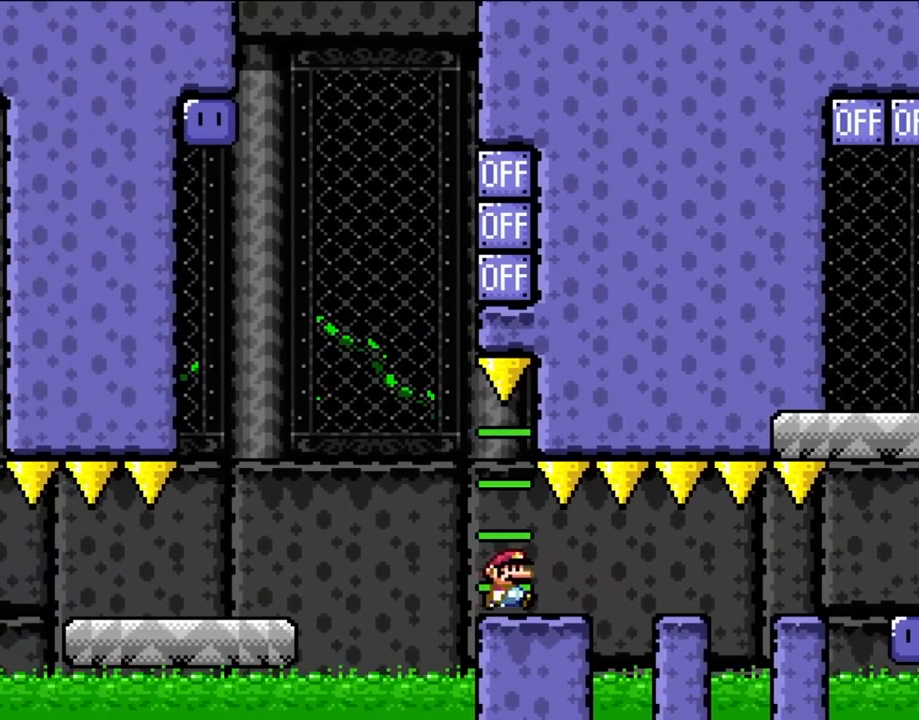
{"dt_ms": 500, "buttons": ["B", "Y", "DPAD_RIGHT"], "events": []}
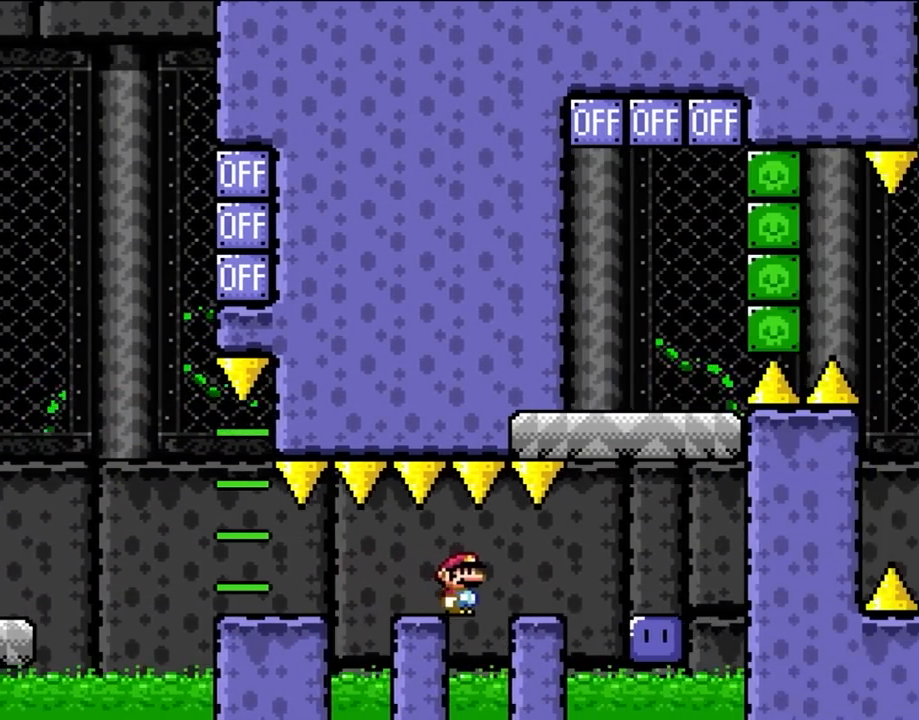
{"dt_ms": 500, "buttons": ["B", "Y", "DPAD_LEFT"], "events": [[383, "DPAD_UP", "down"], [417, "DPAD_LEFT", "down"], [417, "DPAD_RIGHT", "up"], [417, "DPAD_UP", "up"]]}
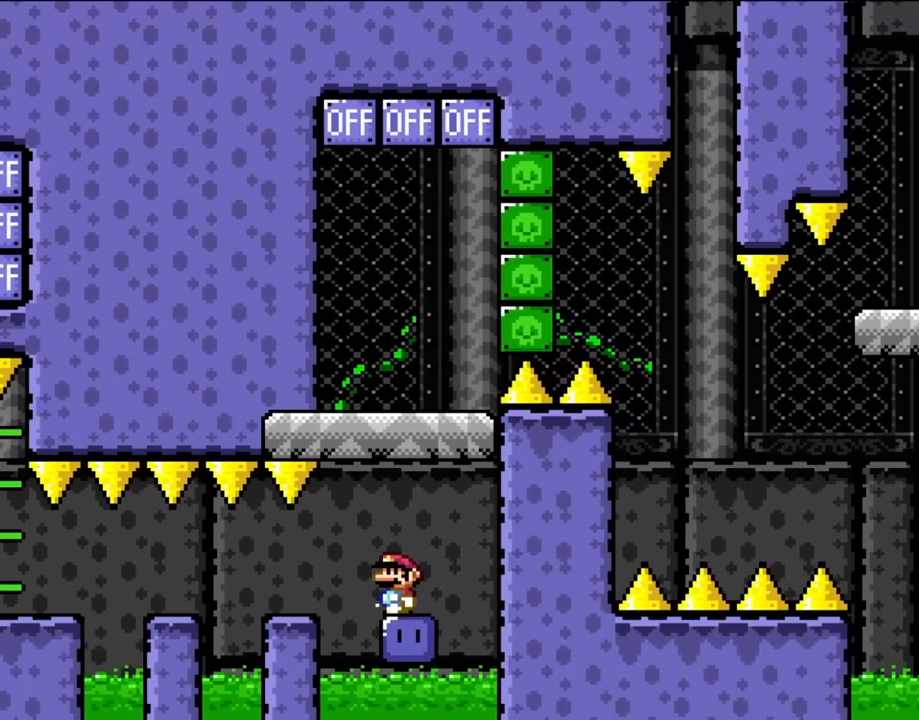
{"dt_ms": 500, "buttons": ["B", "Y"], "events": [[50, "DPAD_LEFT", "up"], [350, "DPAD_RIGHT", "down"], [417, "DPAD_RIGHT", "up"]]}
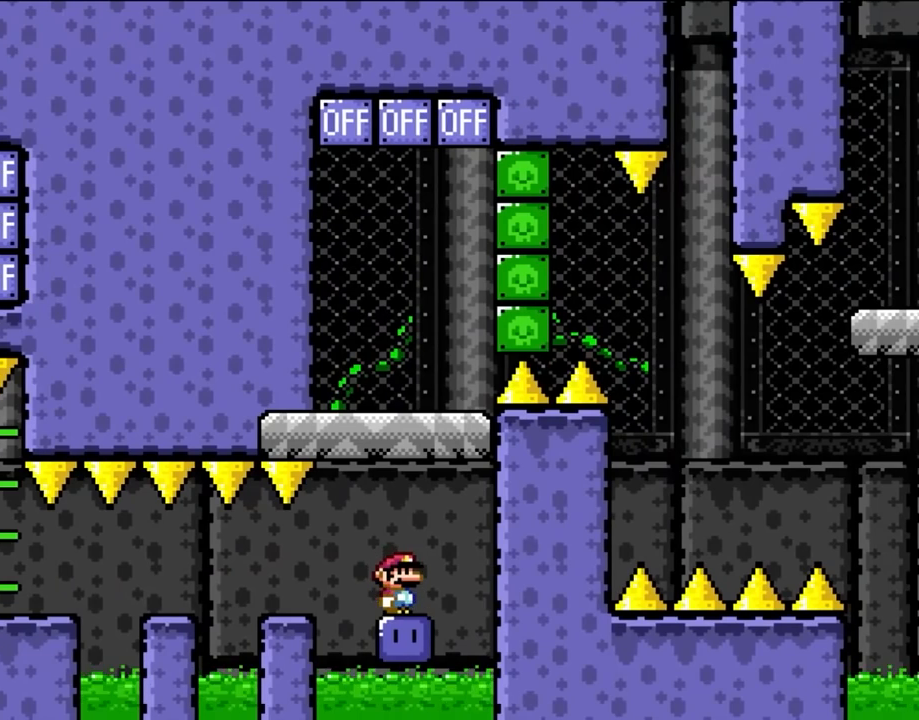
{"dt_ms": 500, "buttons": ["B", "Y"], "events": [[217, "DPAD_RIGHT", "down"], [317, "DPAD_RIGHT", "up"]]}
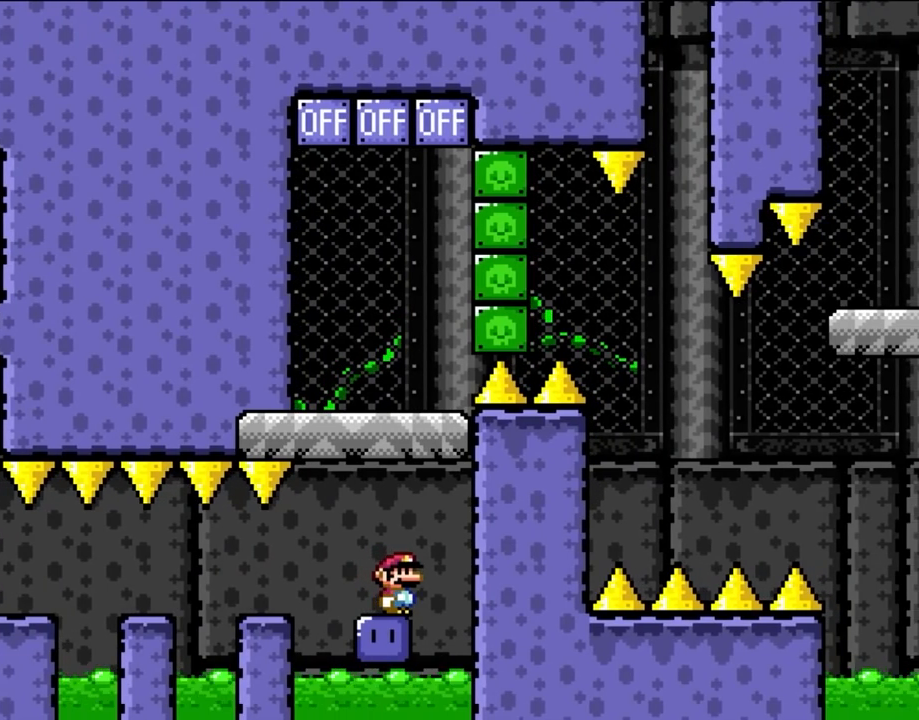
{"dt_ms": 500, "buttons": ["B", "Y"], "events": []}
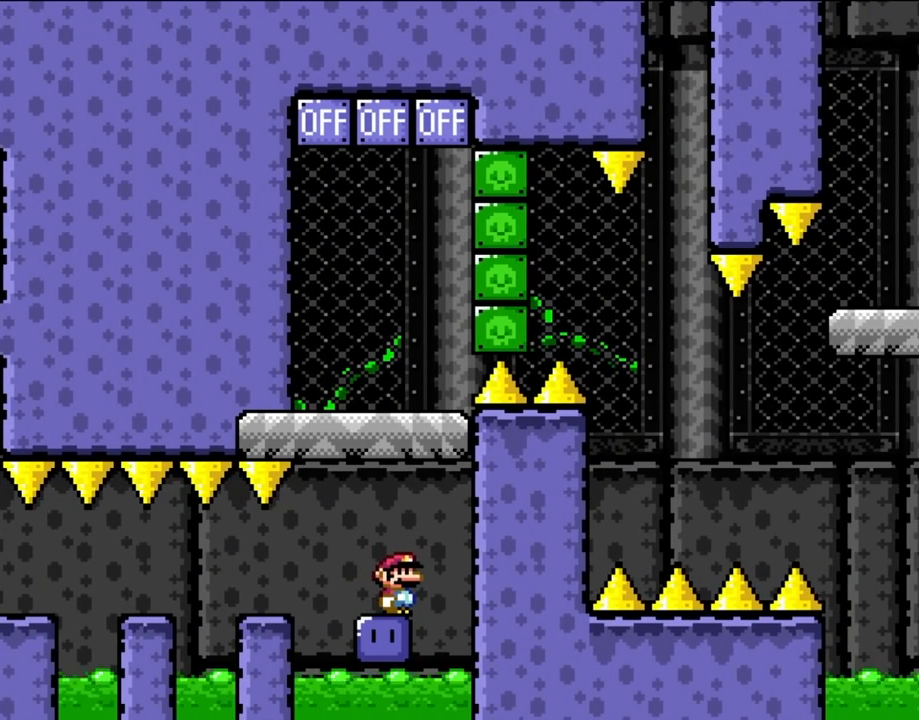
{"dt_ms": 500, "buttons": ["B", "Y"], "events": []}